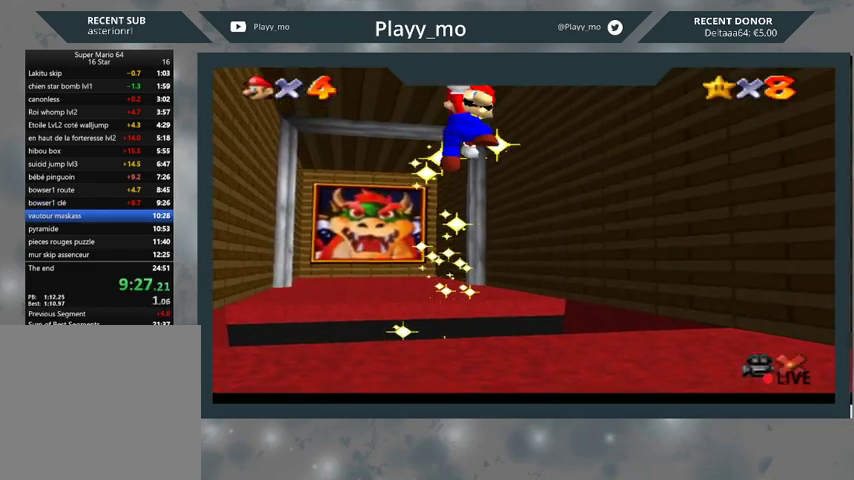
Gameplay with a controller (Xbox layout); each line is a JSON object with the inputs held at the frame after it. "events" lists button and stick changes between this image and that frame as [ms after this image, input, new state], when the widget could be followed in between.
{"buttons": ["A"], "left_stick": "center", "right_stick": "center", "events": [[467, "A", "down"]]}
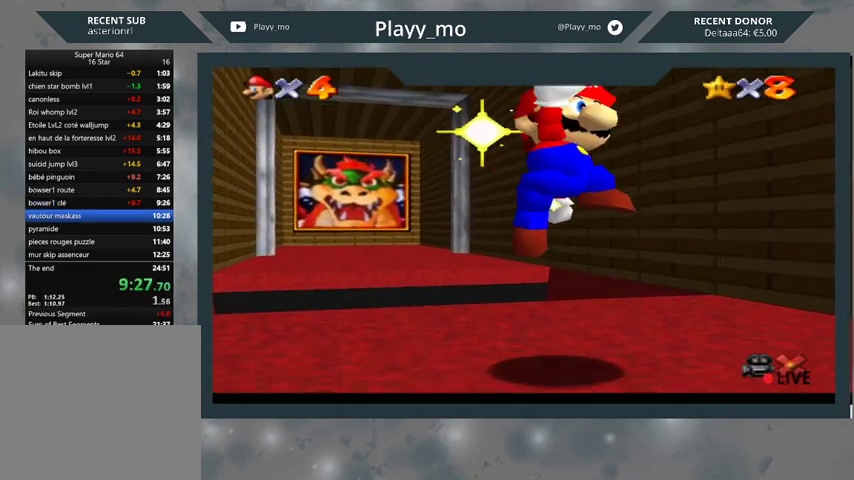
{"buttons": [], "left_stick": "center", "right_stick": "center", "events": [[100, "A", "up"], [167, "A", "down"], [267, "A", "up"], [333, "A", "down"], [433, "A", "up"]]}
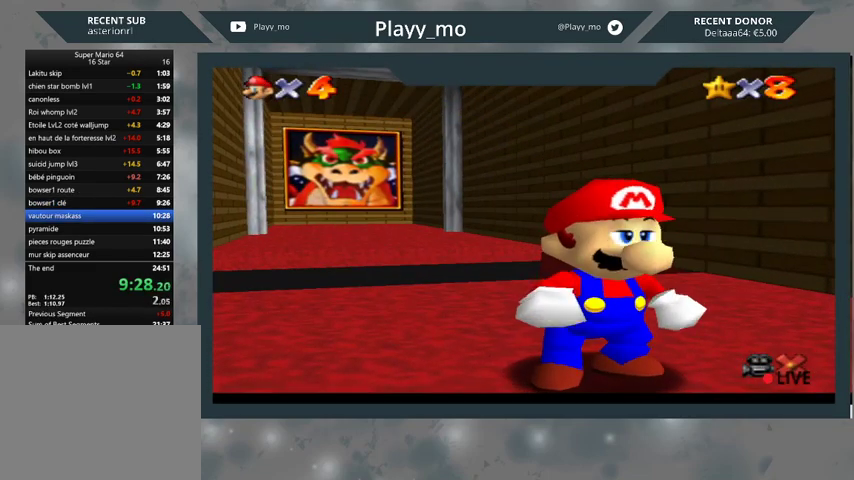
{"buttons": ["A"], "left_stick": "center", "right_stick": "center", "events": [[33, "A", "down"], [100, "A", "up"], [167, "A", "down"], [267, "A", "up"], [333, "A", "down"], [433, "A", "up"], [500, "A", "down"]]}
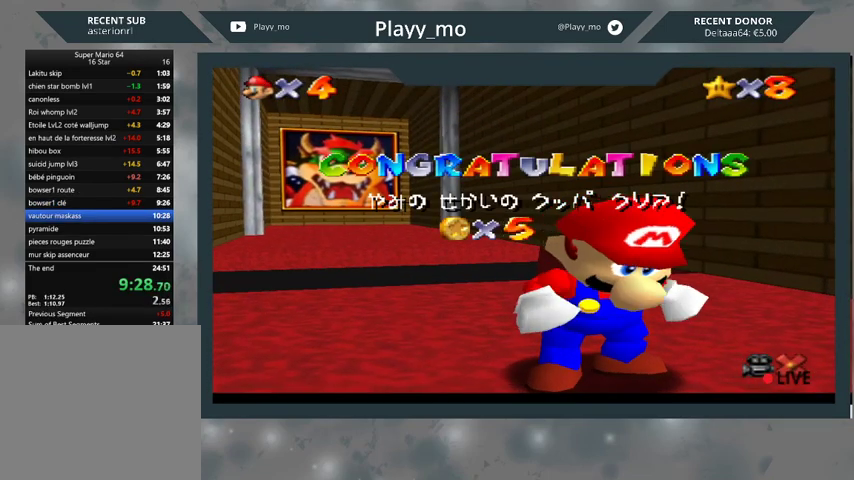
{"buttons": ["A"], "left_stick": "center", "right_stick": "center", "events": [[67, "A", "up"], [167, "A", "down"], [267, "A", "up"], [333, "A", "down"], [433, "A", "up"], [500, "A", "down"]]}
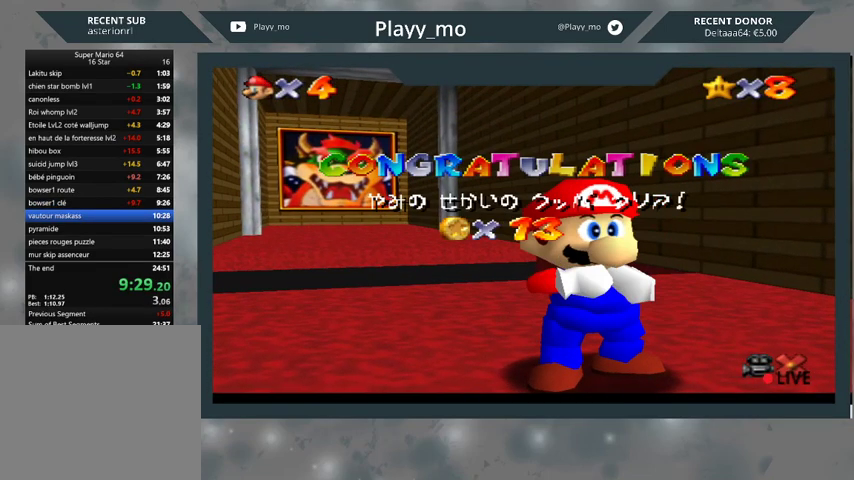
{"buttons": ["A"], "left_stick": "center", "right_stick": "center", "events": [[100, "A", "up"], [167, "A", "down"], [267, "A", "up"], [333, "A", "down"], [433, "A", "up"], [500, "A", "down"]]}
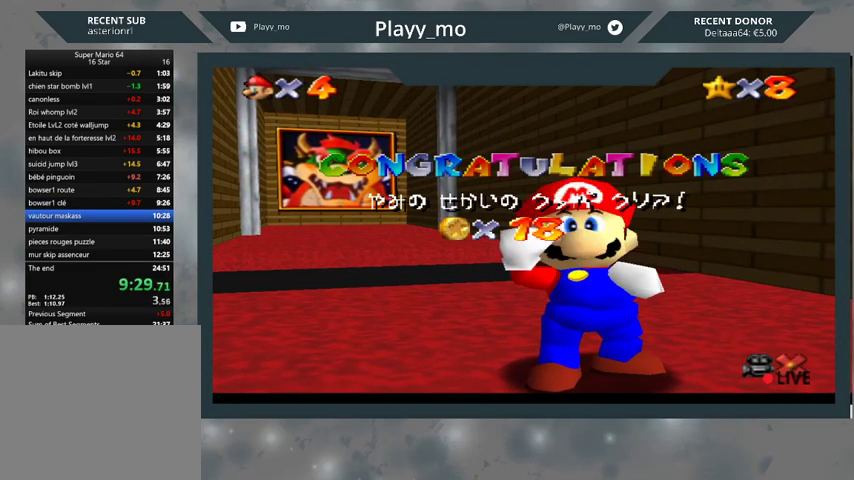
{"buttons": [], "left_stick": "center", "right_stick": "center", "events": [[100, "A", "up"], [200, "A", "down"], [267, "A", "up"], [367, "A", "down"], [433, "A", "up"]]}
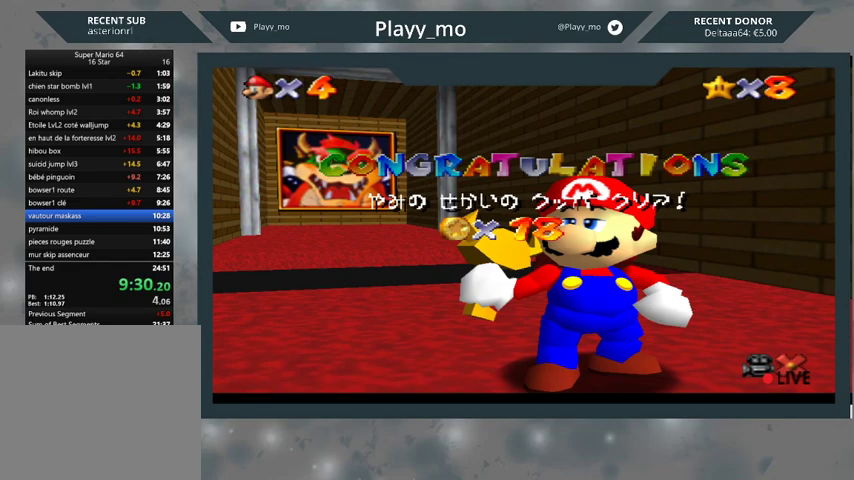
{"buttons": [], "left_stick": "center", "right_stick": "center", "events": [[33, "A", "down"], [133, "A", "up"], [200, "A", "down"], [300, "A", "up"], [367, "A", "down"], [433, "A", "up"]]}
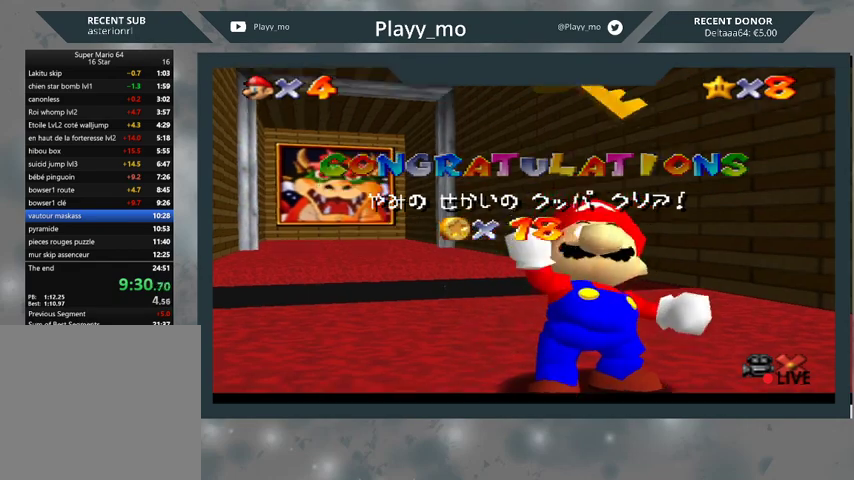
{"buttons": [], "left_stick": "center", "right_stick": "center", "events": [[67, "A", "down"], [133, "A", "up"], [200, "A", "down"], [300, "A", "up"], [400, "A", "down"], [467, "A", "up"]]}
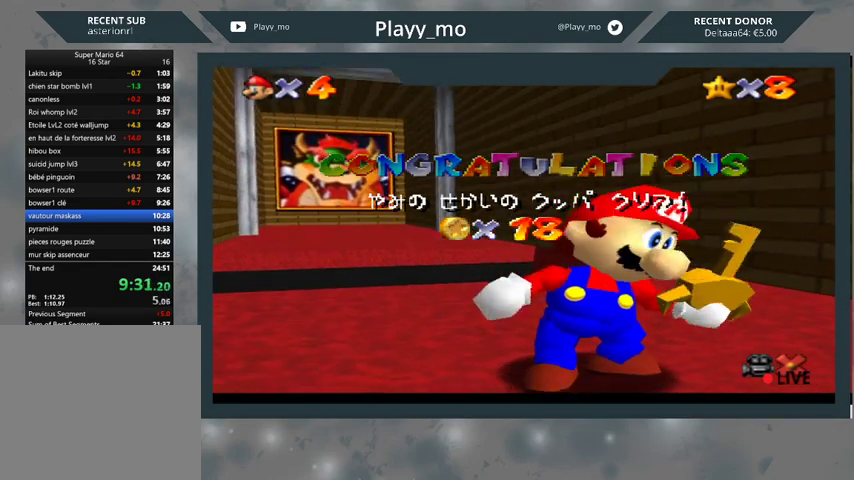
{"buttons": [], "left_stick": "center", "right_stick": "center", "events": [[67, "A", "down"], [133, "A", "up"], [233, "A", "down"], [300, "A", "up"], [400, "A", "down"], [500, "A", "up"]]}
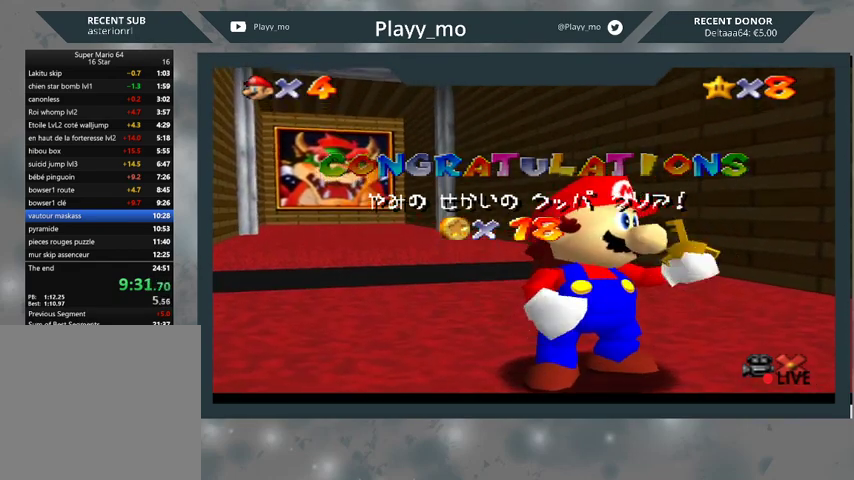
{"buttons": ["A"], "left_stick": "center", "right_stick": "center", "events": [[133, "A", "down"], [233, "A", "up"], [433, "A", "down"]]}
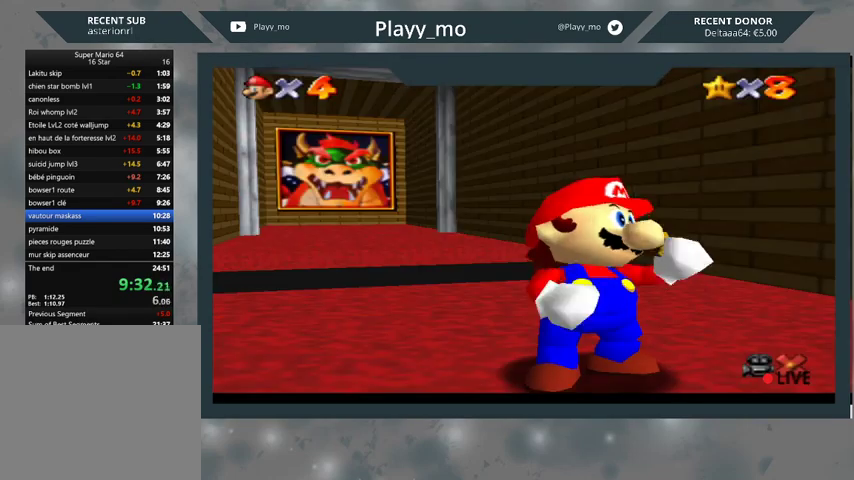
{"buttons": [], "left_stick": "down-right", "right_stick": "center", "events": [[100, "A", "up"], [267, "left_stick", "down-right"]]}
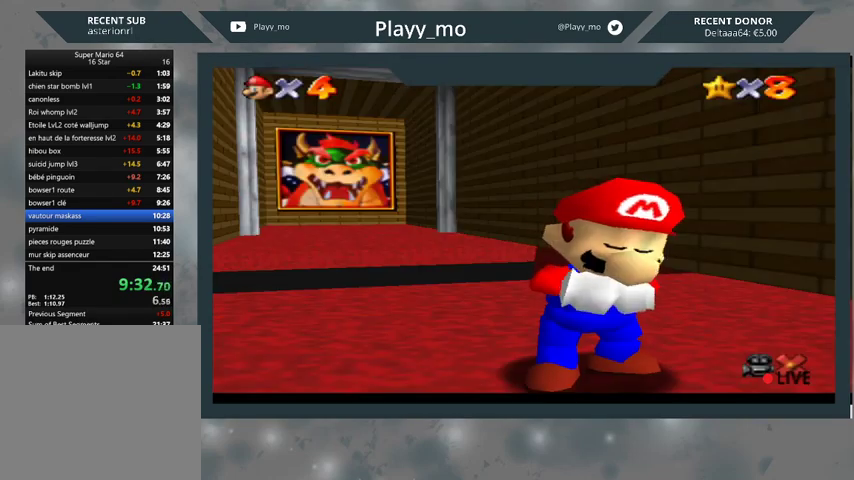
{"buttons": [], "left_stick": "down-right", "right_stick": "center", "events": []}
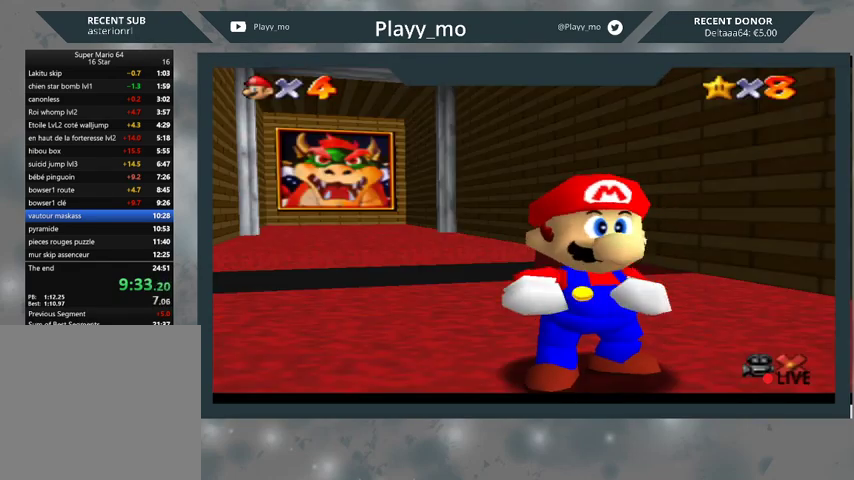
{"buttons": [], "left_stick": "down-right", "right_stick": "center", "events": []}
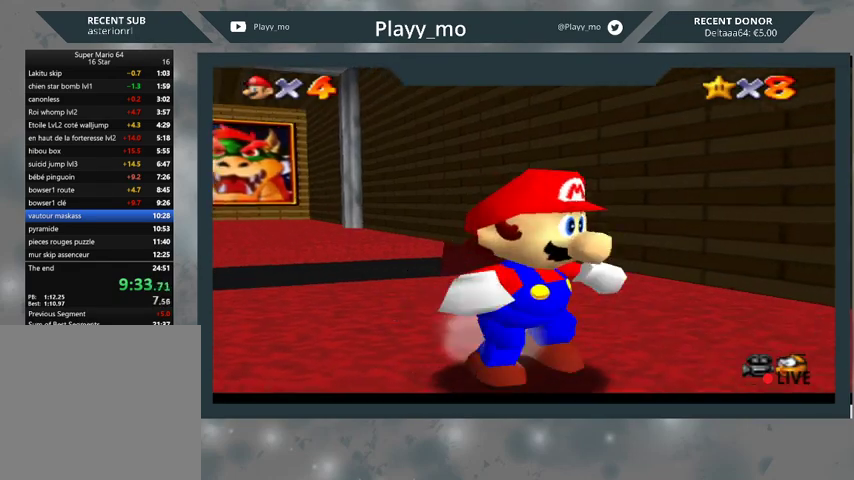
{"buttons": ["A", "L2"], "left_stick": "down-right", "right_stick": "center", "events": [[200, "L2", "down"], [233, "A", "down"]]}
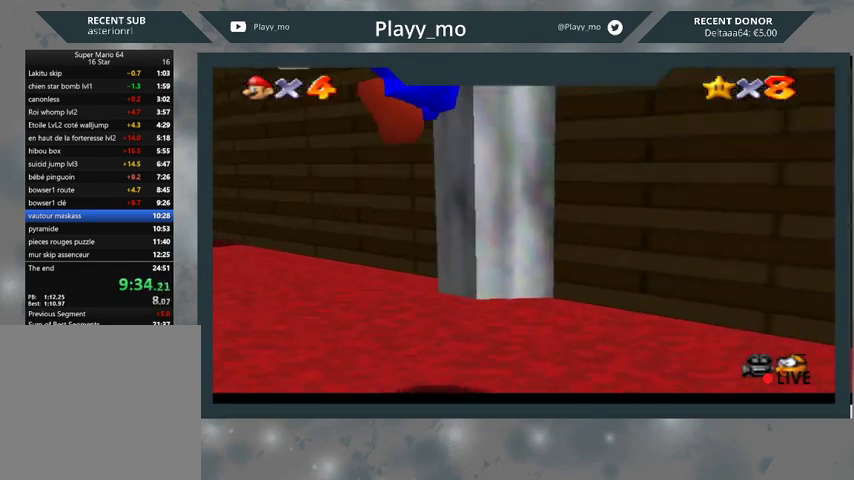
{"buttons": [], "left_stick": "down-right", "right_stick": "center", "events": [[433, "A", "up"], [467, "L2", "up"]]}
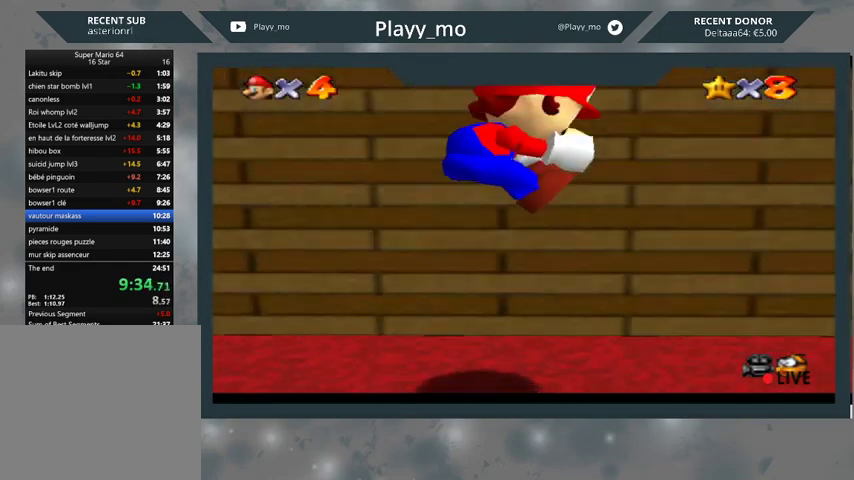
{"buttons": [], "left_stick": "down-right", "right_stick": "center", "events": []}
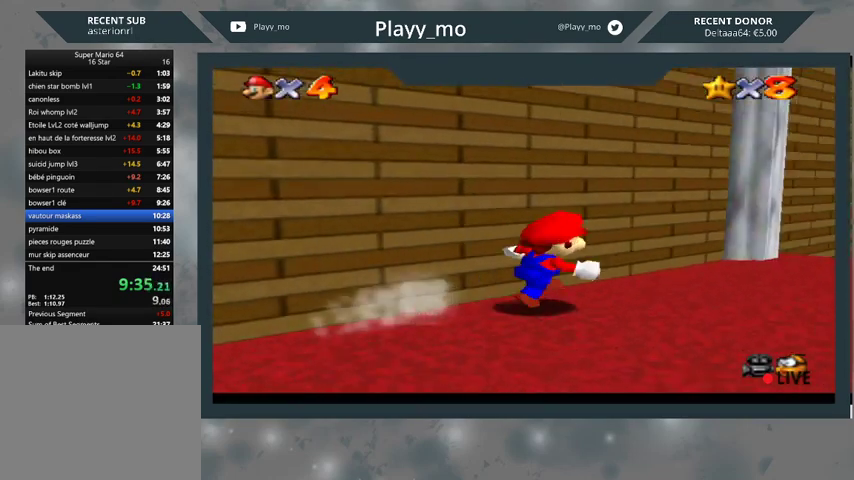
{"buttons": [], "left_stick": "up-right", "right_stick": "center", "events": [[200, "left_stick", "right"], [300, "left_stick", "up-right"]]}
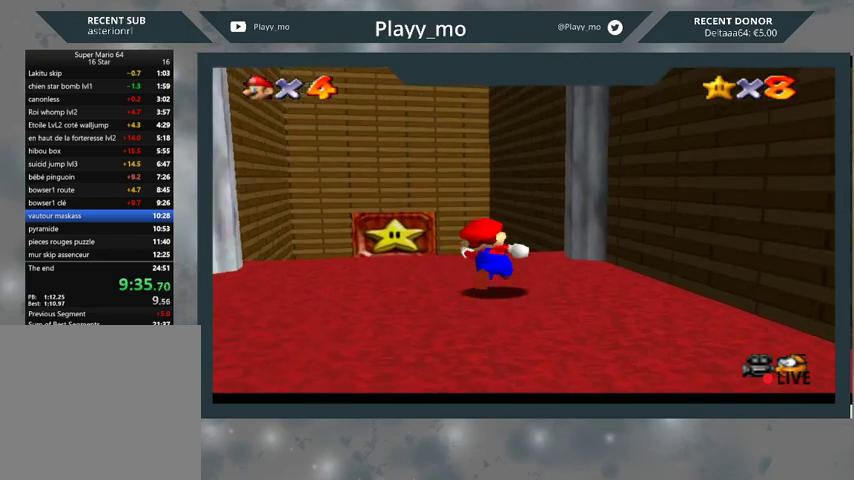
{"buttons": [], "left_stick": "up", "right_stick": "center", "events": [[33, "left_stick", "up"], [133, "left_stick", "up-left"], [300, "B", "down"], [333, "left_stick", "up"], [433, "B", "up"]]}
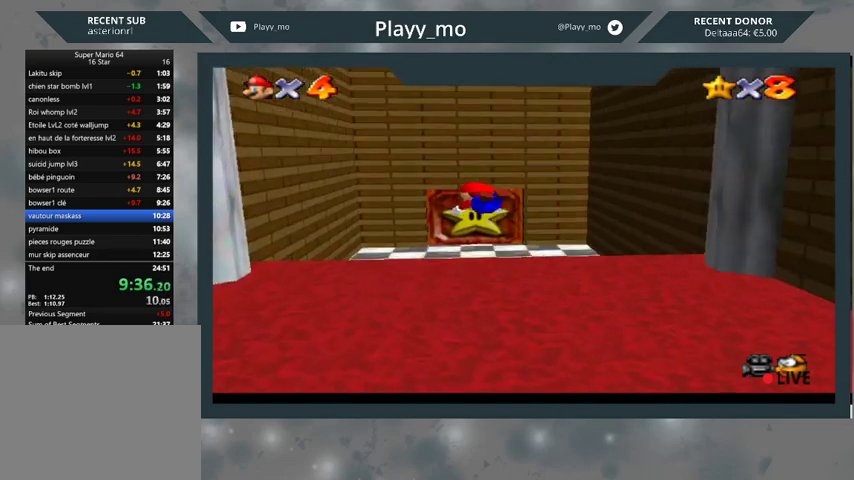
{"buttons": [], "left_stick": "up-right", "right_stick": "center", "events": [[100, "left_stick", "up-right"], [333, "A", "down"], [433, "A", "up"]]}
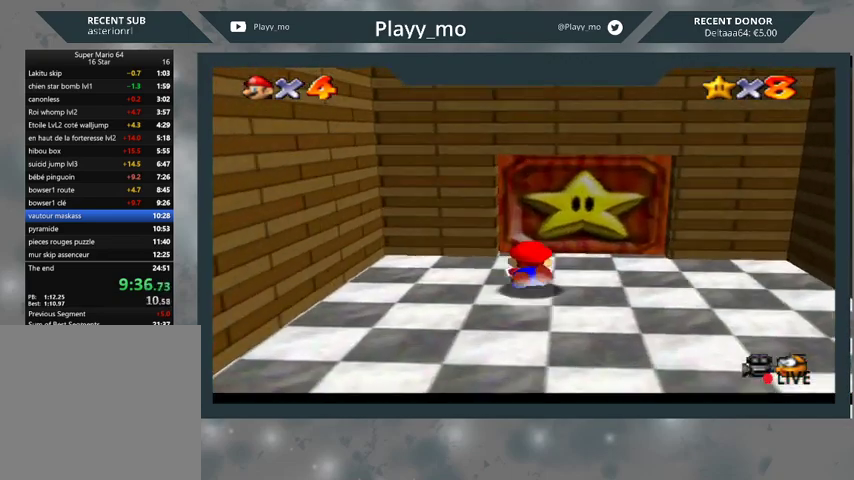
{"buttons": [], "left_stick": "up", "right_stick": "center", "events": [[67, "A", "down"], [167, "A", "up"], [267, "left_stick", "up"]]}